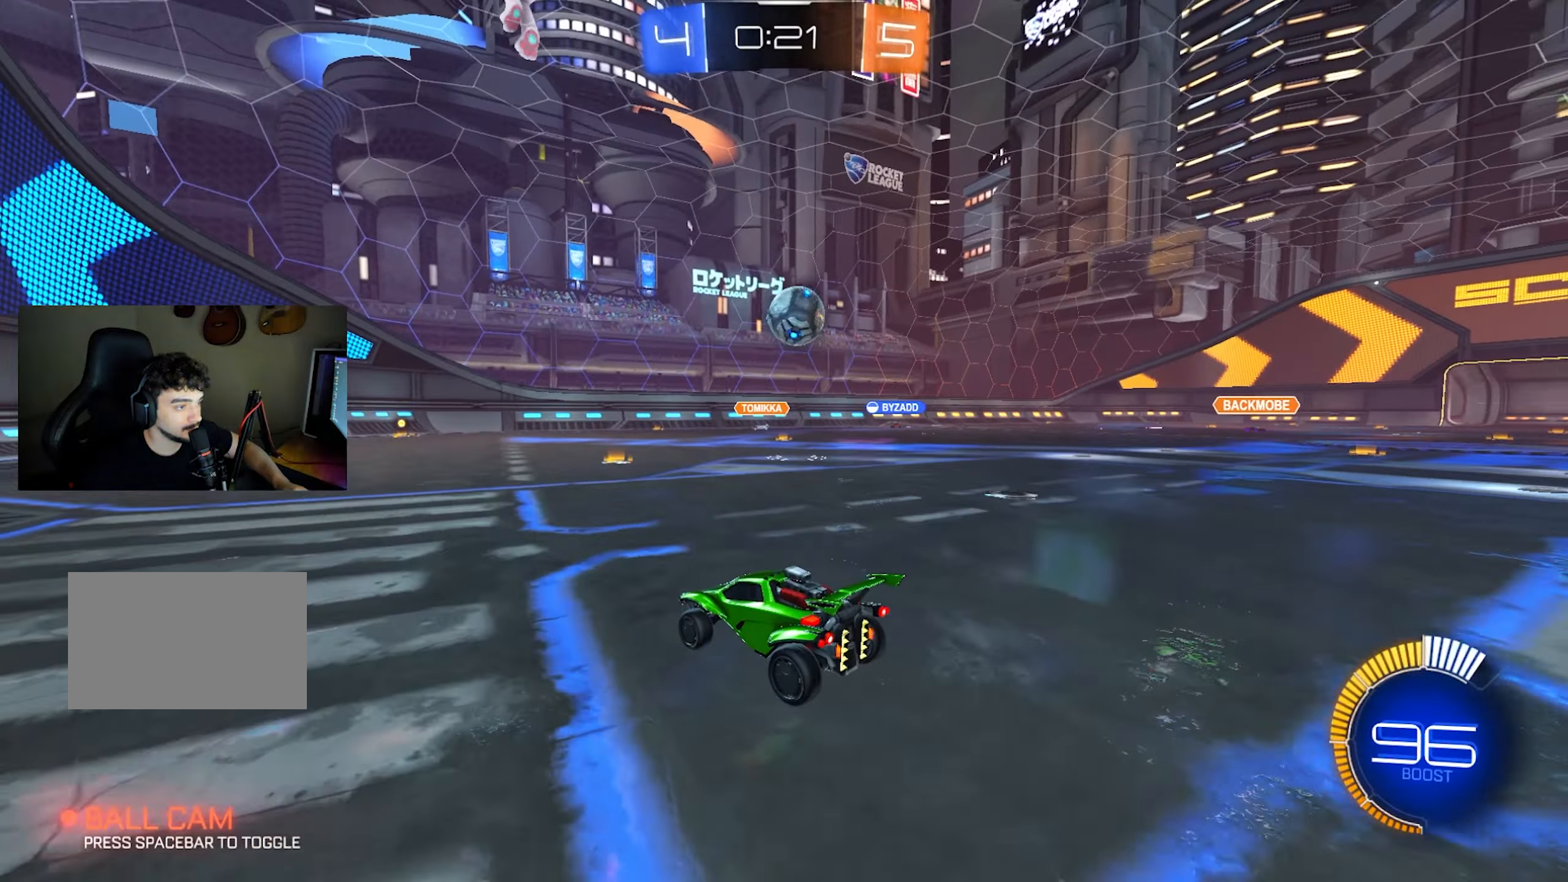
Gameplay with keyboard and mouse; each line is a JSON object with the keys and mouse buttons held at the frame after it. "events" lists presses ("down") and releases ("up") of "1", "2", "3", "4", "5", "a", "alt", "c", "caps_lock", "ctrl", "d", "e", "f", "g", "q", "r", "s", "shift", "space", "t", "tab", "v", "w", "x", "z", "mouse_left", "mouse_wheel" and "mouse_right" between this image and that frame as [ms after this image, input, new state], when the widget could be followed in between. "mouse_left", "mouse_wheel", "mouse_right" = the "left", "wheel", "right" buttons of the "mouse" list. No other keys are recorded. "wheel" means that the mouse wheel is clicked or scrolled. Mouse movement is not recorded.
{"keys": ["a"], "mouse": [], "events": [[117, "s", "down"], [300, "s", "up"], [333, "a", "down"]]}
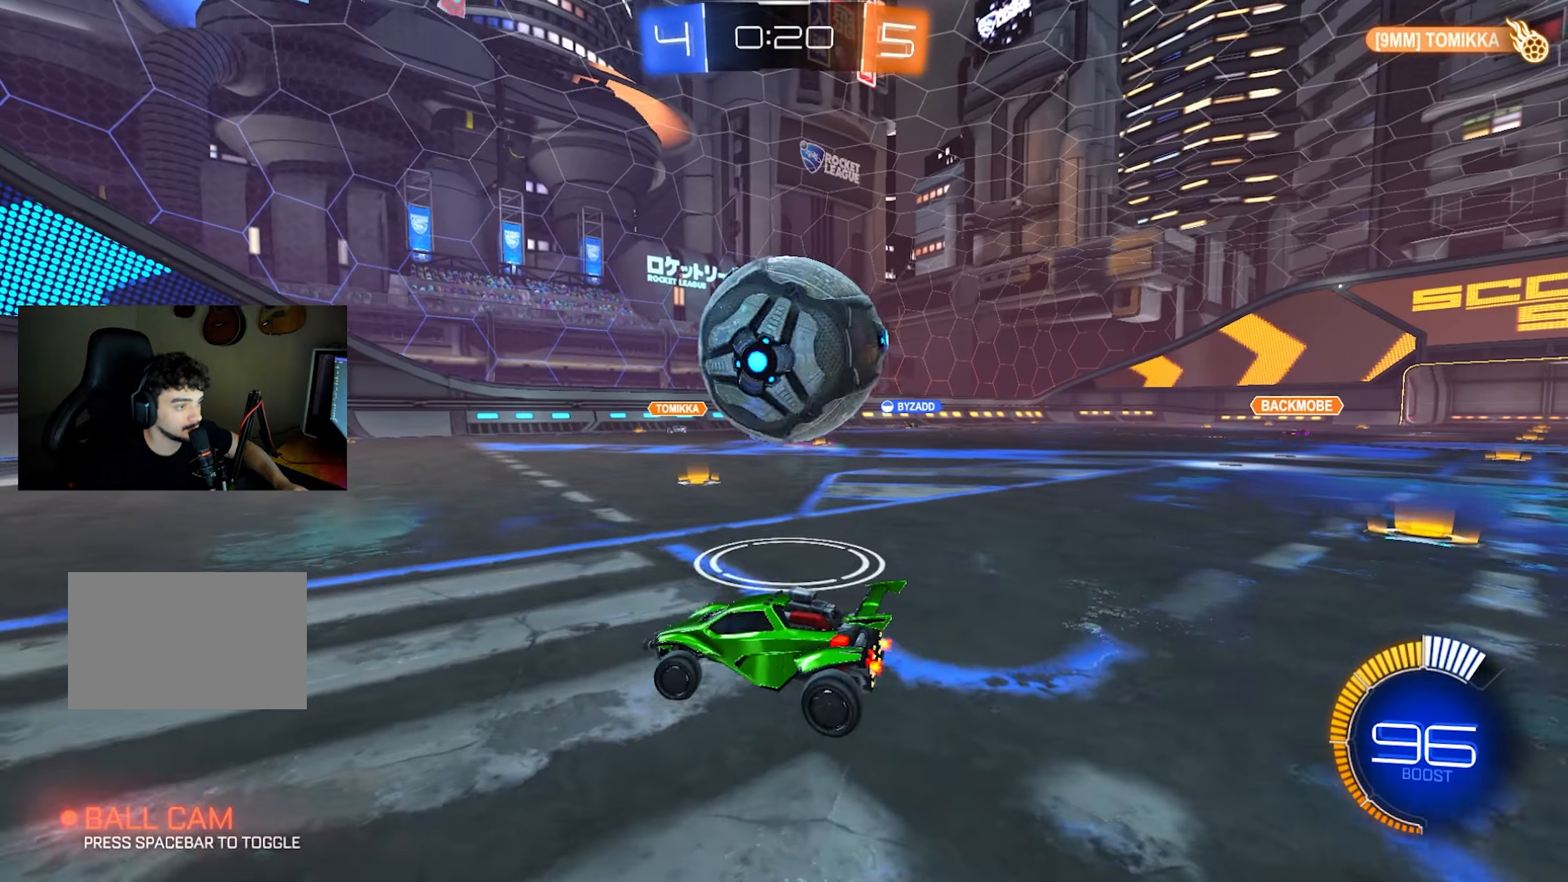
{"keys": ["a", "w"], "mouse": [], "events": [[183, "w", "down"], [317, "a", "up"], [417, "d", "down"], [500, "a", "down"], [500, "d", "up"]]}
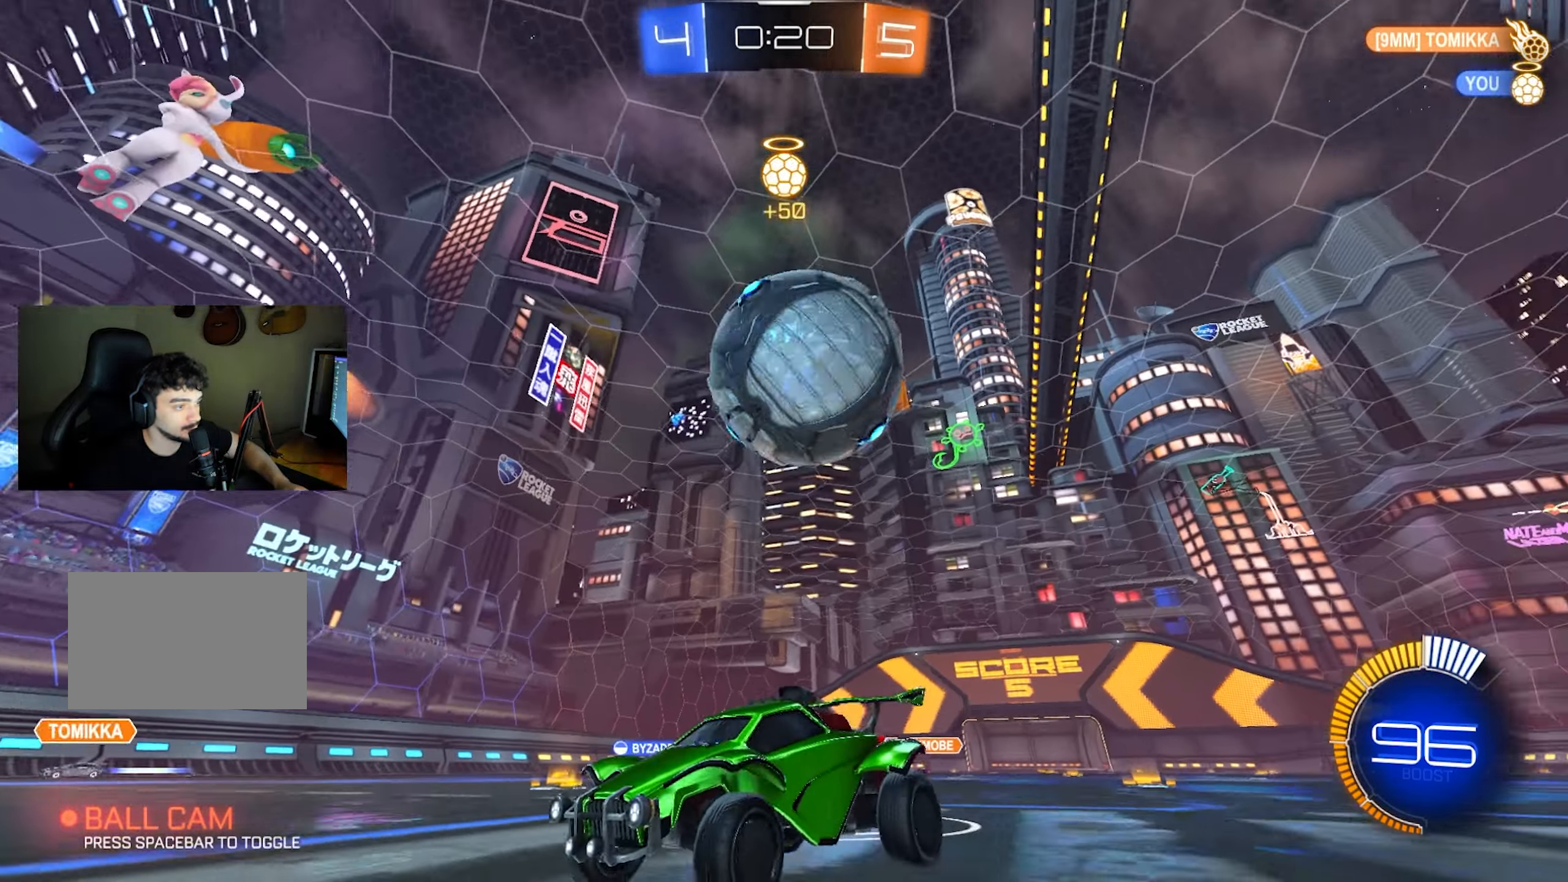
{"keys": ["d", "shift", "w"], "mouse": [], "events": [[333, "a", "up"], [333, "d", "down"], [383, "shift", "down"]]}
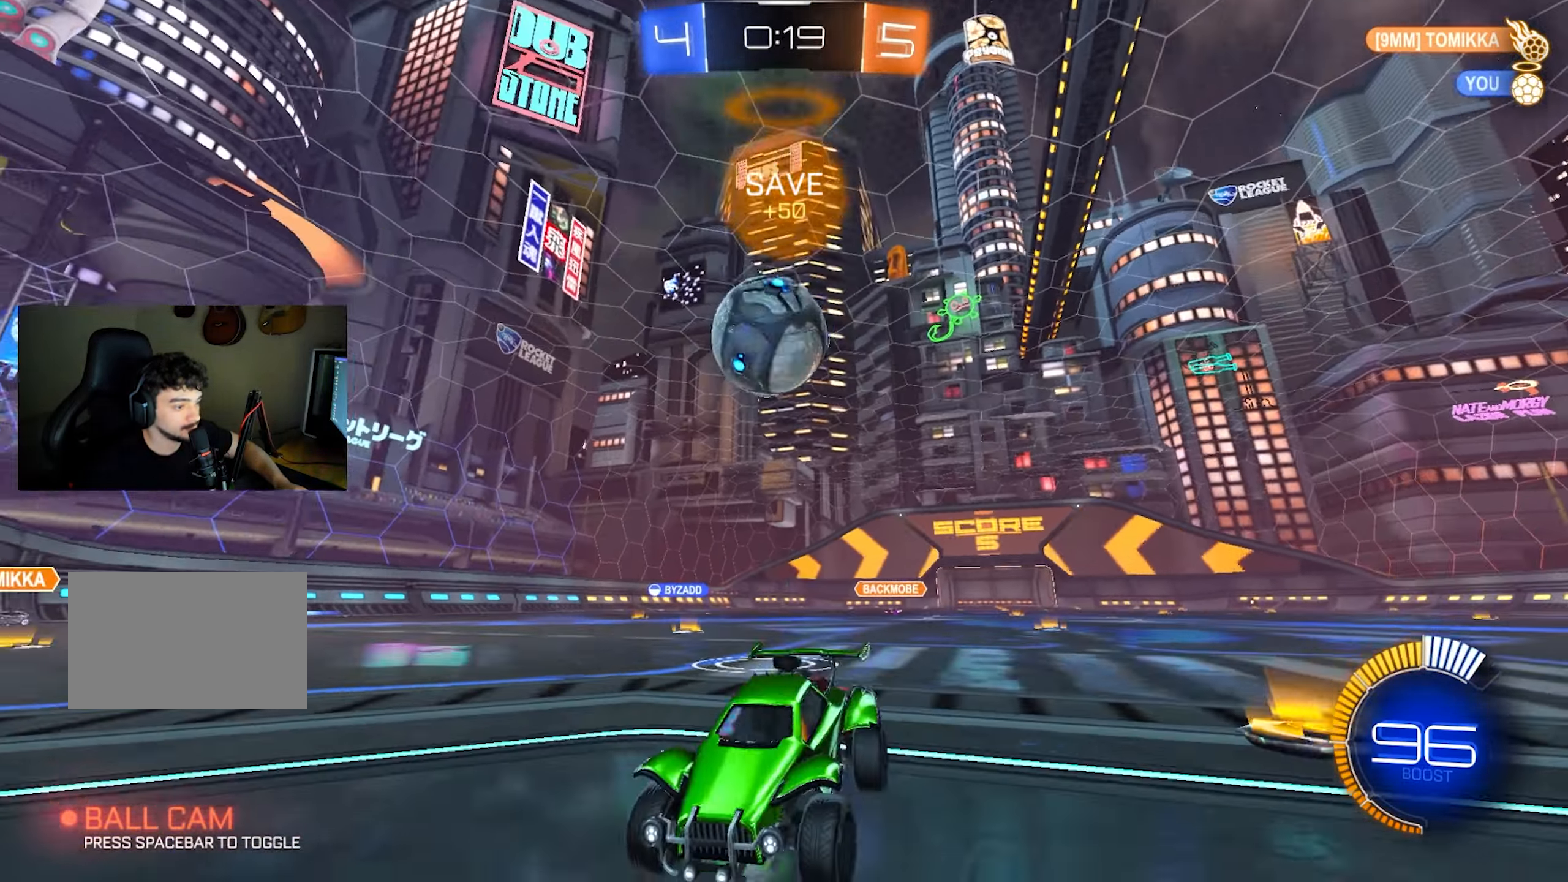
{"keys": ["d", "w"], "mouse": [], "events": [[200, "shift", "up"]]}
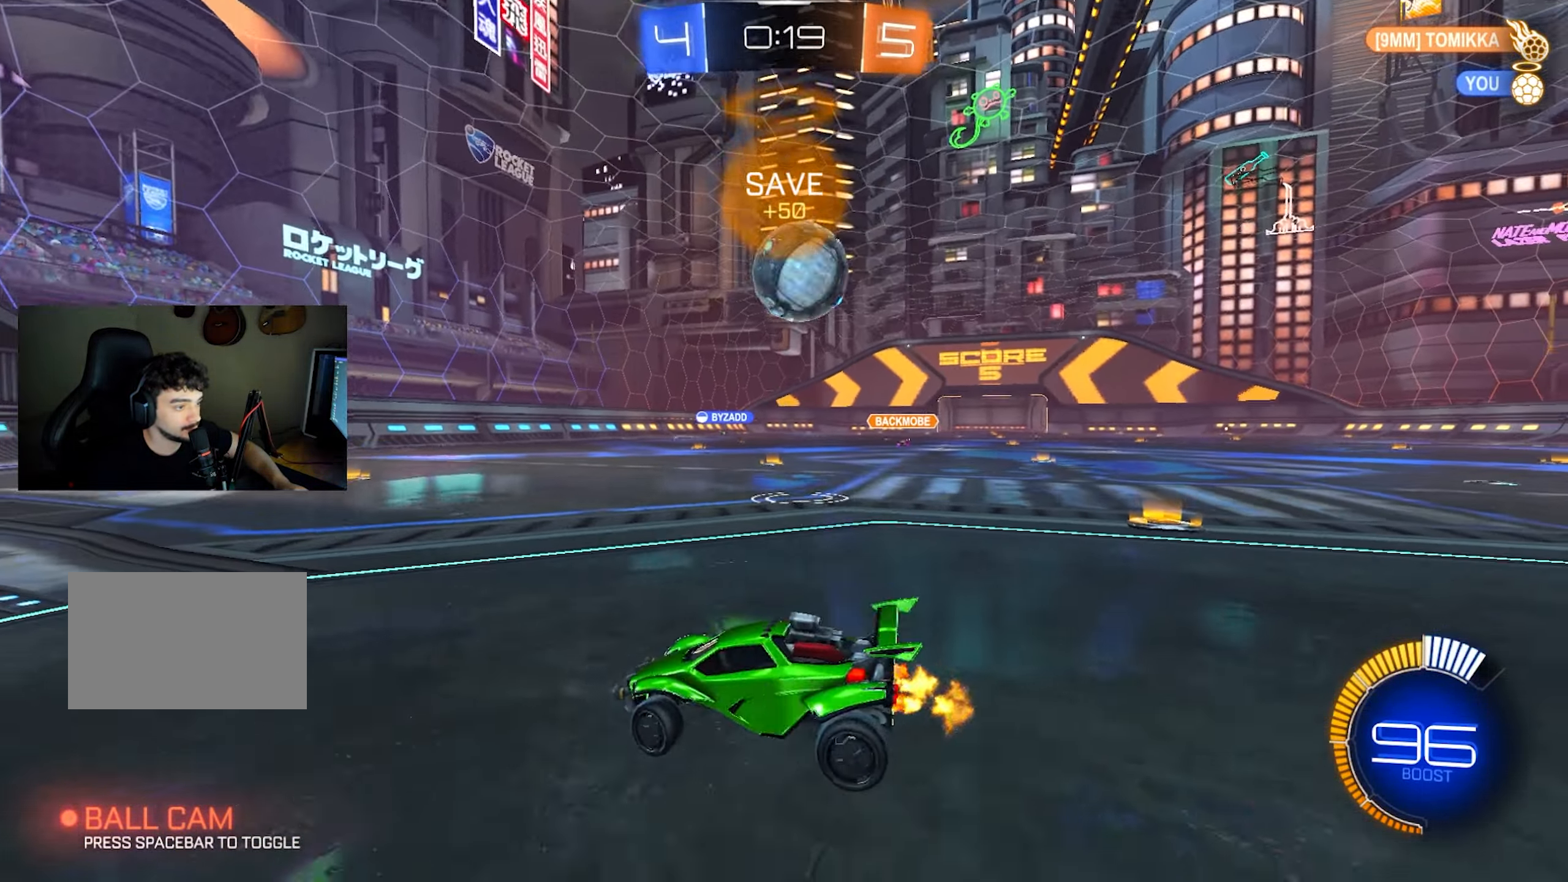
{"keys": ["w"], "mouse": [], "events": [[467, "d", "up"]]}